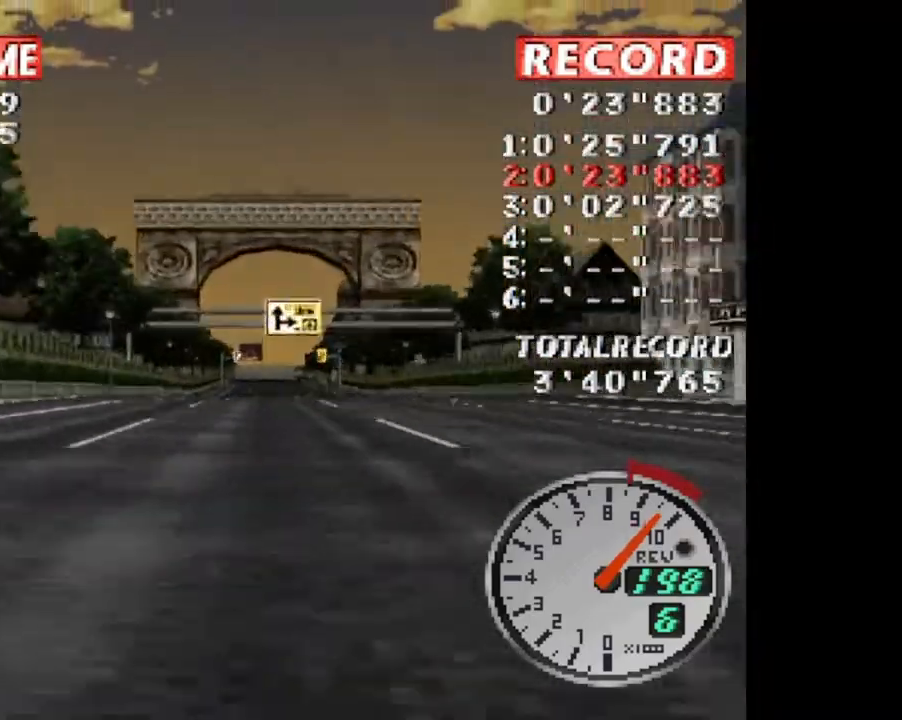
Gameplay with a controller (PlayStation layout); each line is a JSON object with the inputs held at the frame after it. "events" lists button and stick changes between this image and that frame as [ms after this image, input, new state], when the widget could be followed in between. Not read: left_stick right_stick.
{"buttons": ["CROSS"], "events": []}
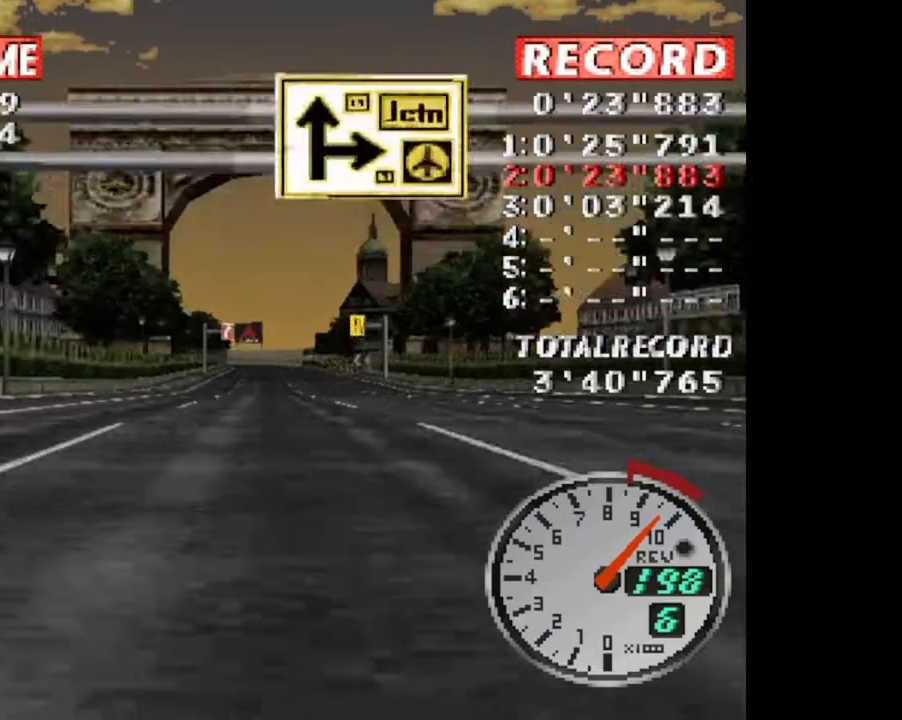
{"buttons": ["CROSS"], "events": []}
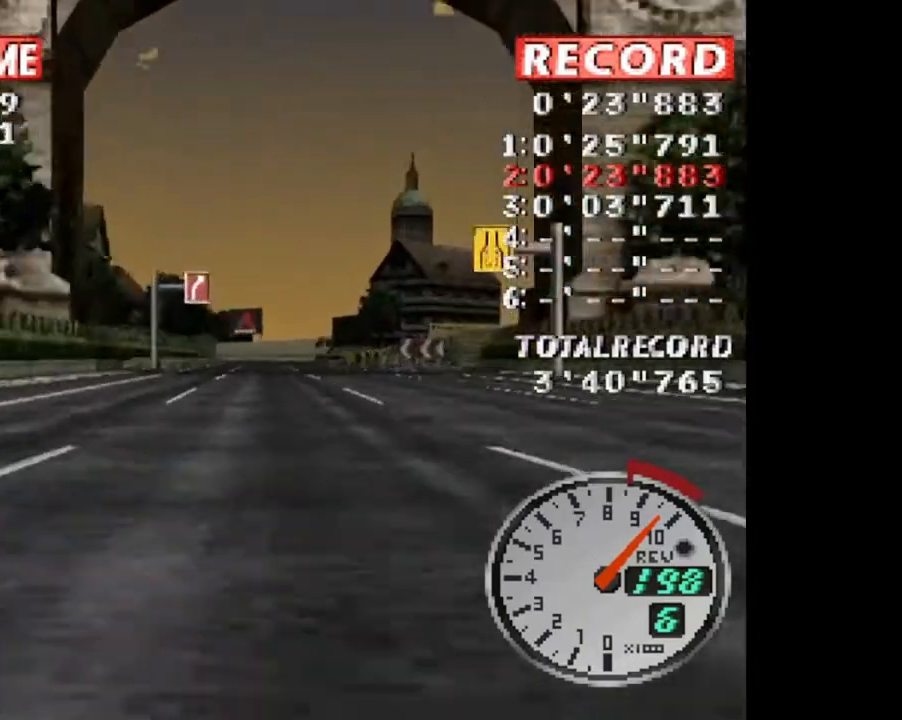
{"buttons": ["CROSS"]}
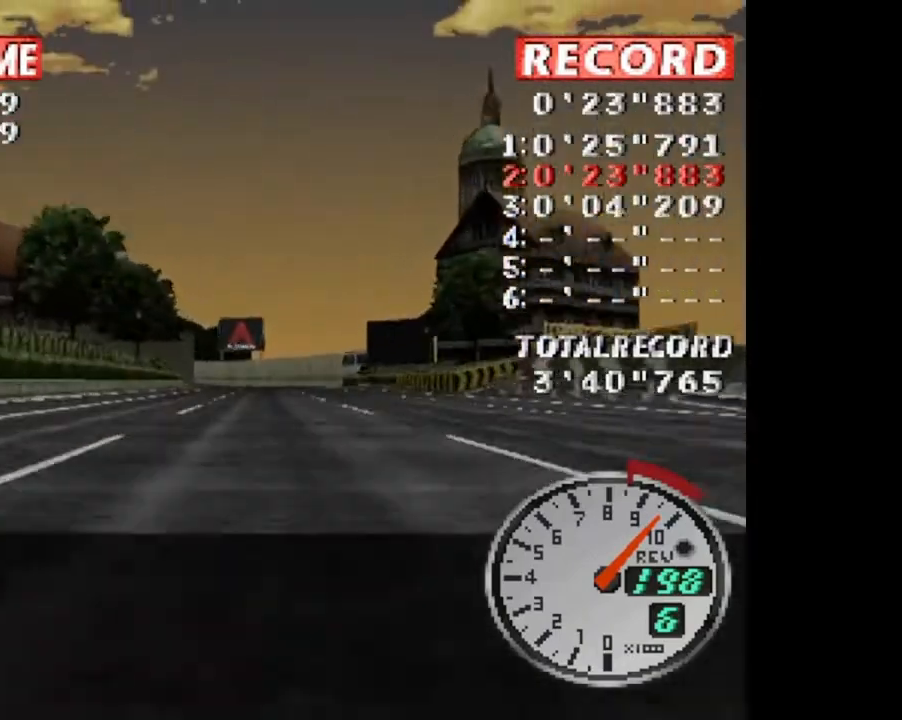
{"buttons": ["CROSS"], "events": []}
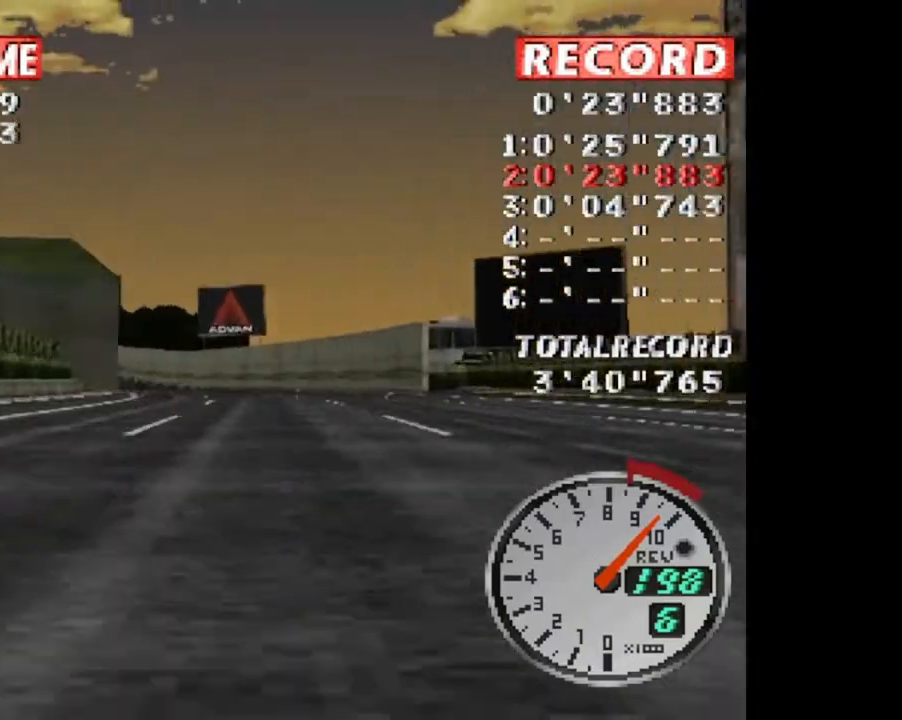
{"buttons": ["CROSS", "DPAD_LEFT"], "events": [[67, "DPAD_LEFT", "down"]]}
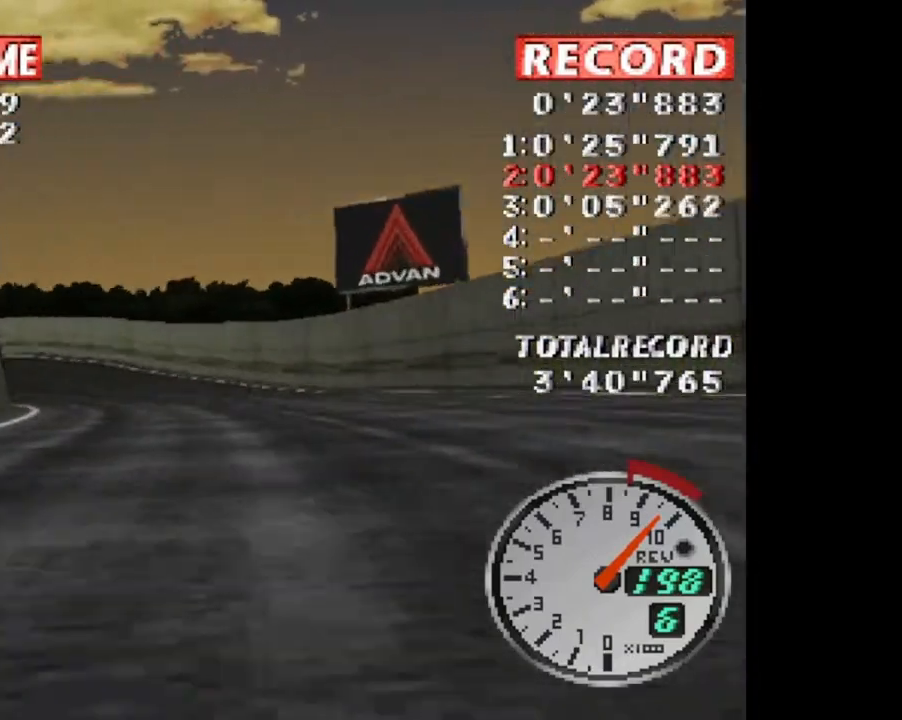
{"buttons": ["CROSS"], "events": [[467, "DPAD_LEFT", "up"]]}
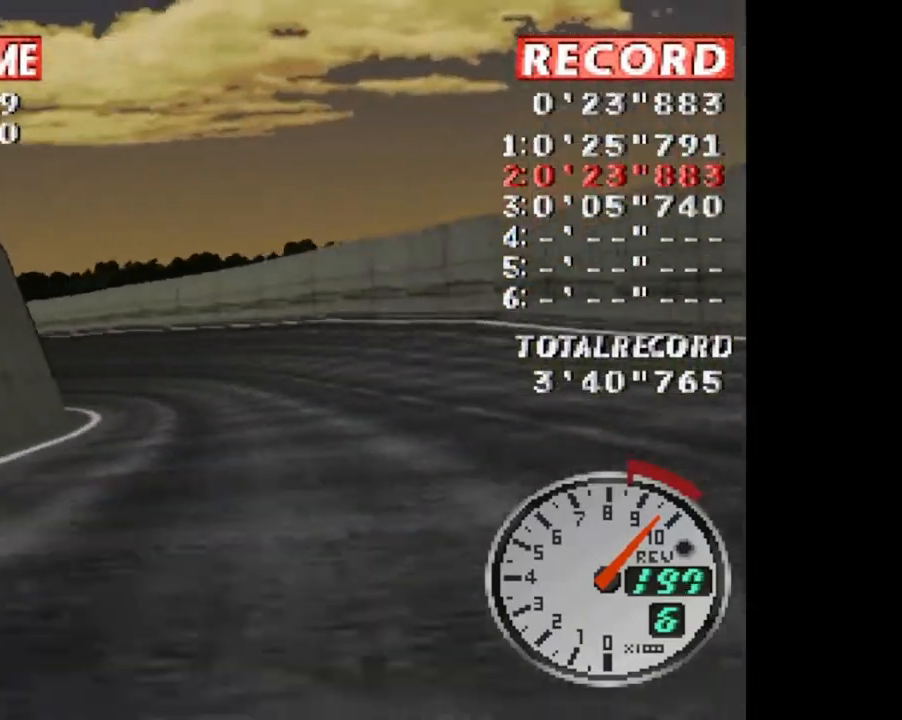
{"buttons": ["CROSS"], "events": [[100, "DPAD_LEFT", "down"], [467, "DPAD_LEFT", "up"]]}
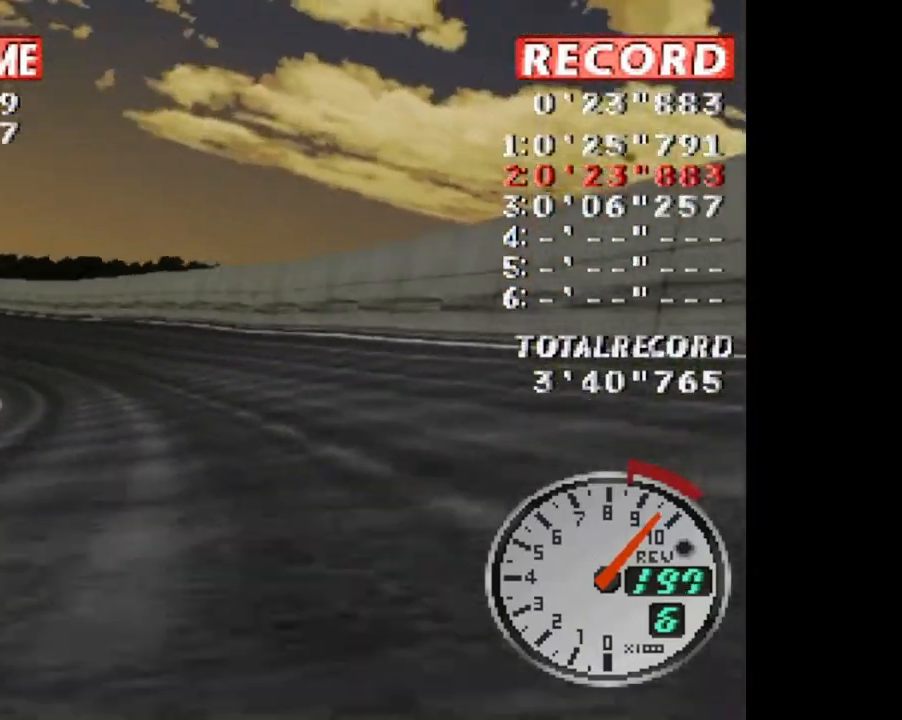
{"buttons": ["CROSS"], "events": [[100, "DPAD_LEFT", "down"], [333, "DPAD_LEFT", "up"]]}
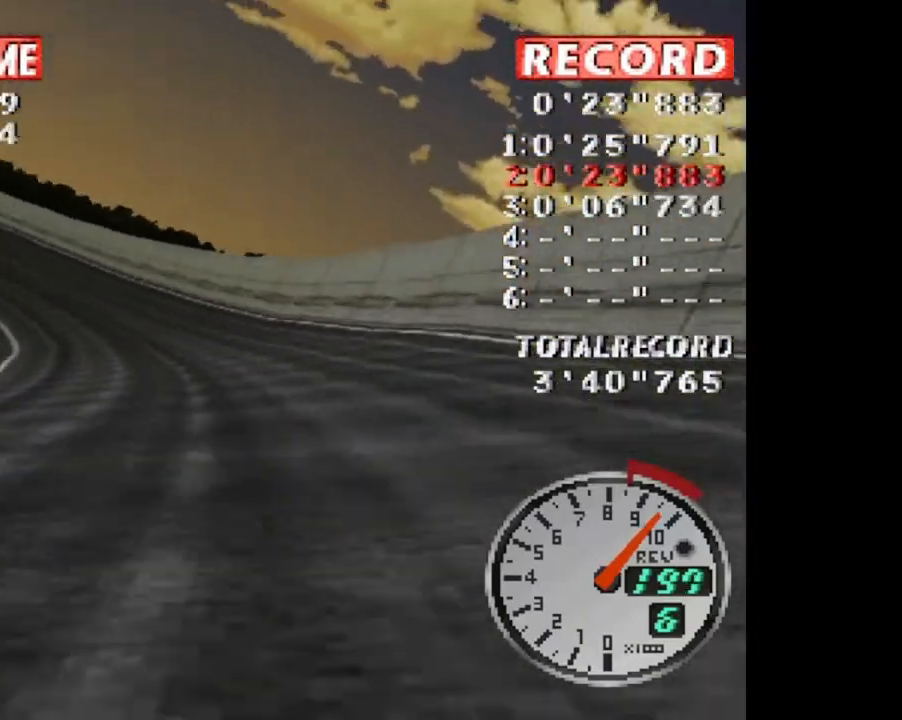
{"buttons": ["CROSS", "DPAD_LEFT"], "events": [[134, "DPAD_LEFT", "down"]]}
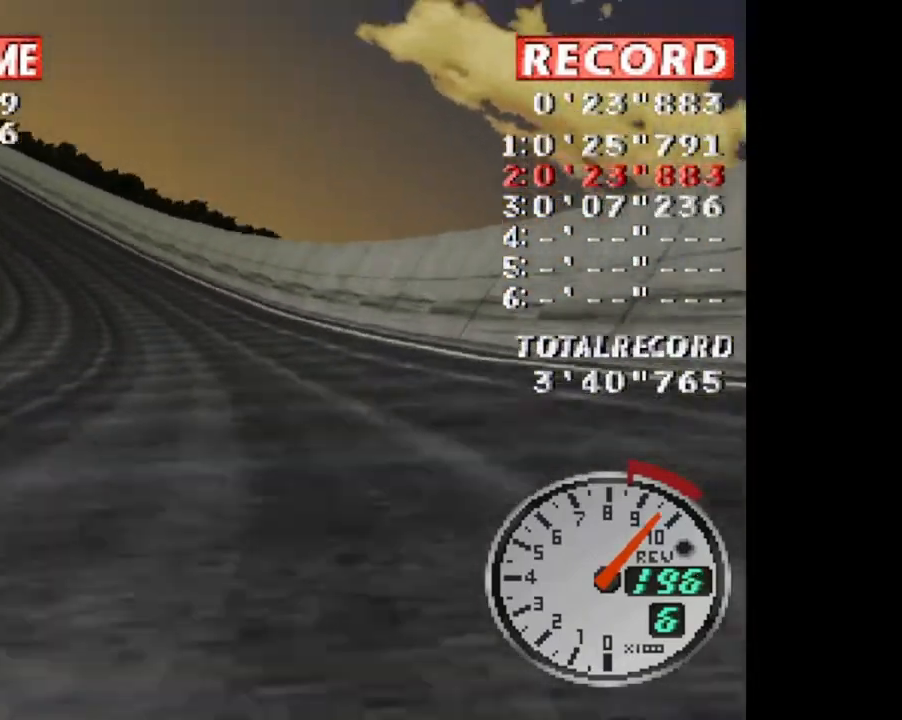
{"buttons": ["CROSS", "DPAD_LEFT"]}
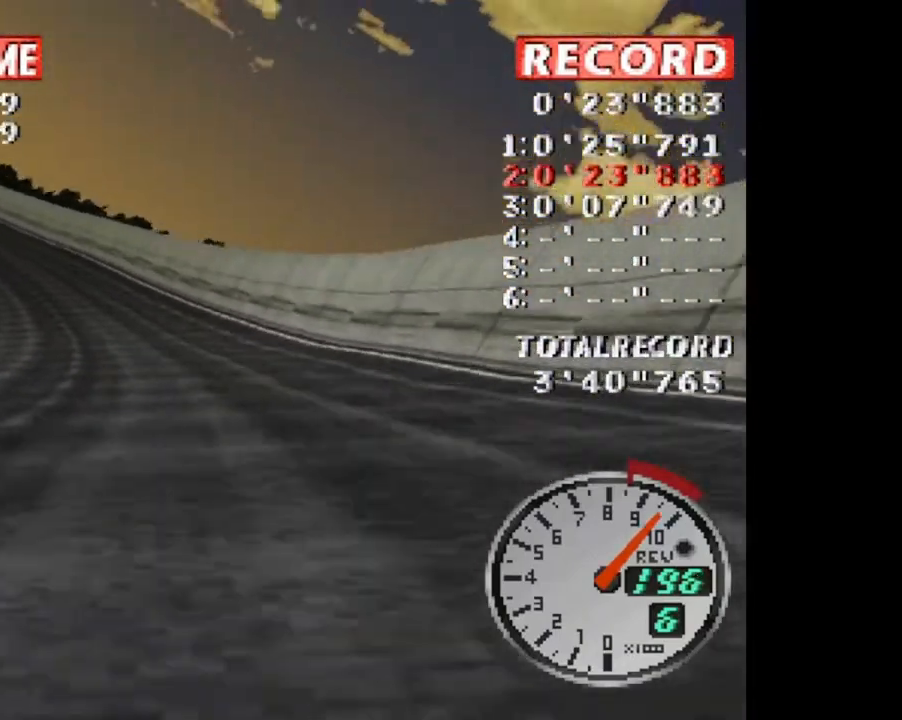
{"buttons": ["CROSS"], "events": [[167, "DPAD_LEFT", "up"], [334, "DPAD_LEFT", "down"], [501, "DPAD_LEFT", "up"]]}
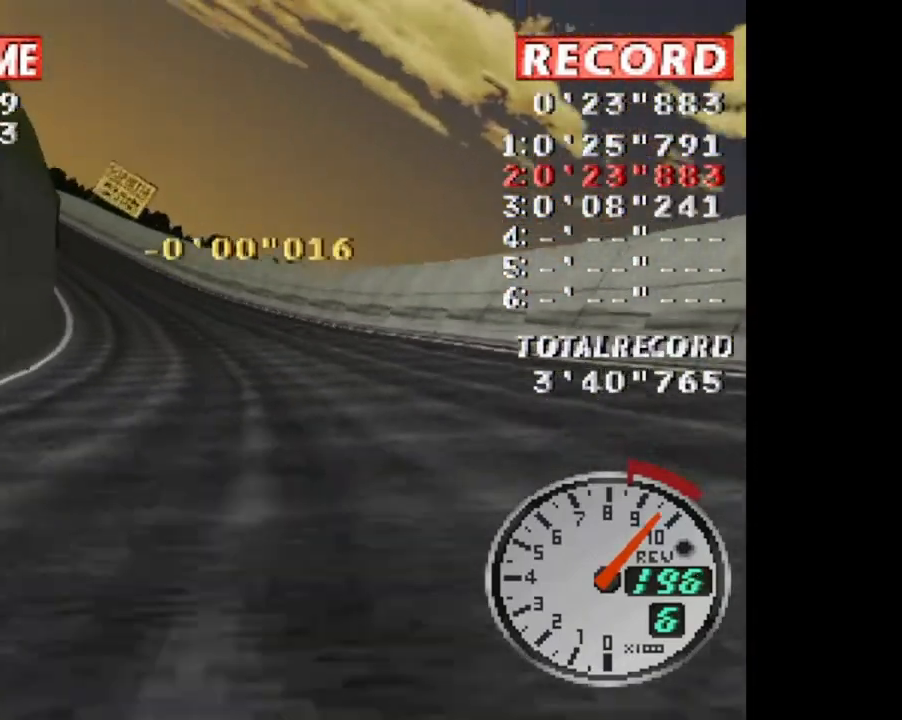
{"buttons": ["CROSS", "DPAD_LEFT"], "events": [[100, "DPAD_LEFT", "down"], [267, "DPAD_LEFT", "up"], [367, "DPAD_LEFT", "down"]]}
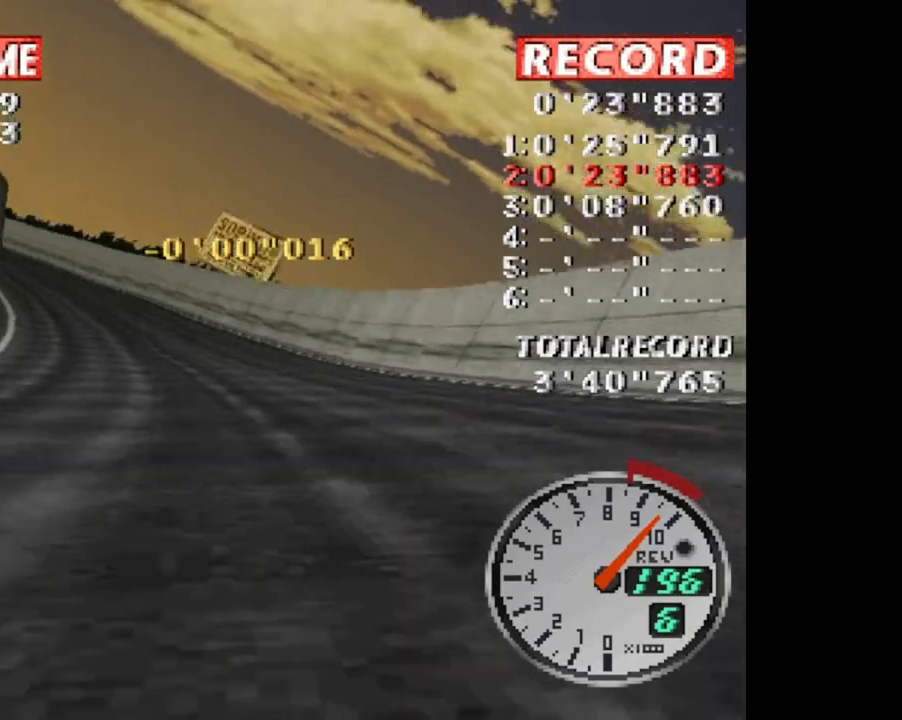
{"buttons": ["CROSS"], "events": [[134, "DPAD_LEFT", "up"], [267, "DPAD_LEFT", "down"], [434, "DPAD_LEFT", "up"]]}
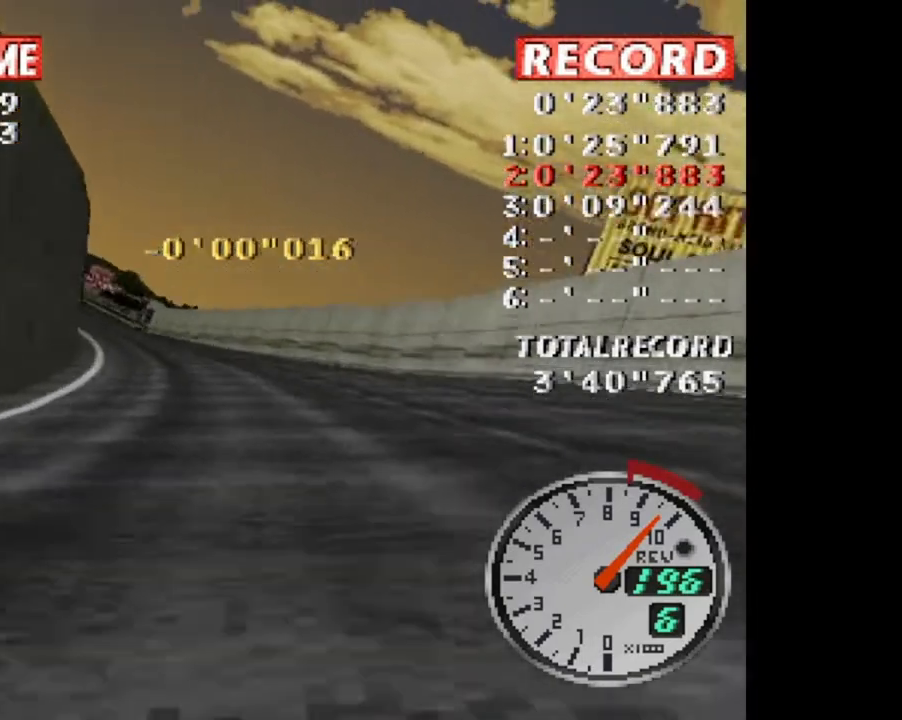
{"buttons": ["CROSS"]}